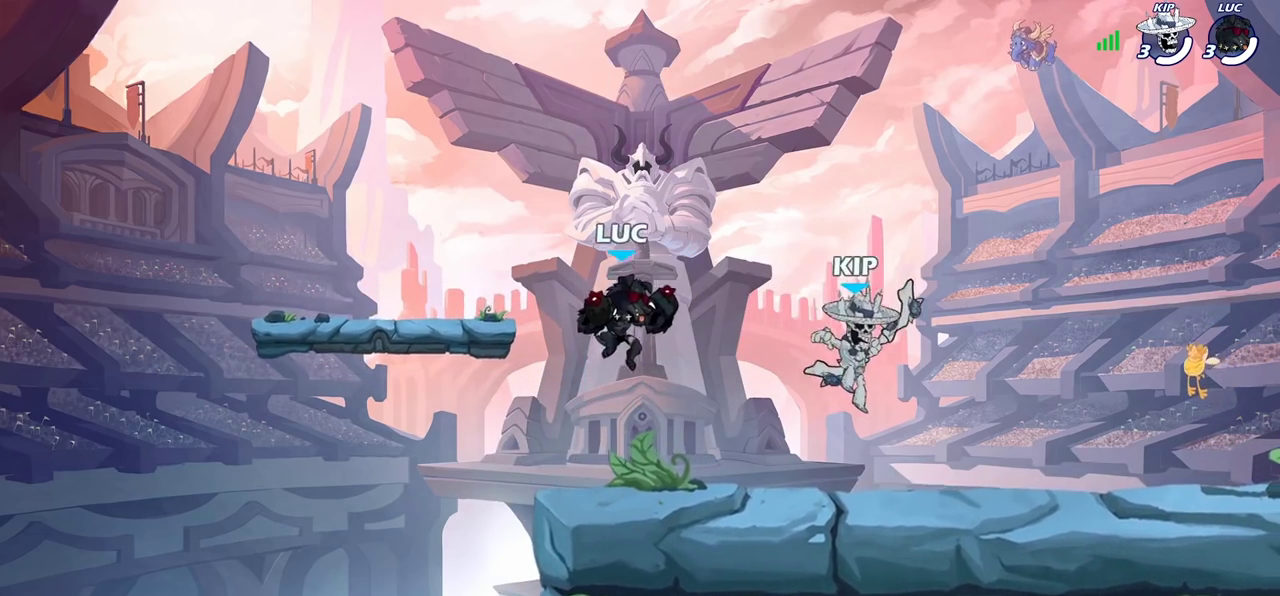
Gameplay with a controller (PlayStation layout); each line is a JSON object with the inputs held at the frame after it (dt_ms = milliseconds from this image to that frame). "events" lists button and stick changes between this image and that frame as [ms after this image, input, new state], when the widget could be followed in between. Not read: L3 R3.
{"dt_ms": 500, "buttons": [], "left_stick": "down-left", "right_stick": "center", "events": [[117, "left_stick", "up-left"], [250, "CROSS", "down"], [350, "left_stick", "up"], [367, "CROSS", "up"], [433, "left_stick", "down-left"]]}
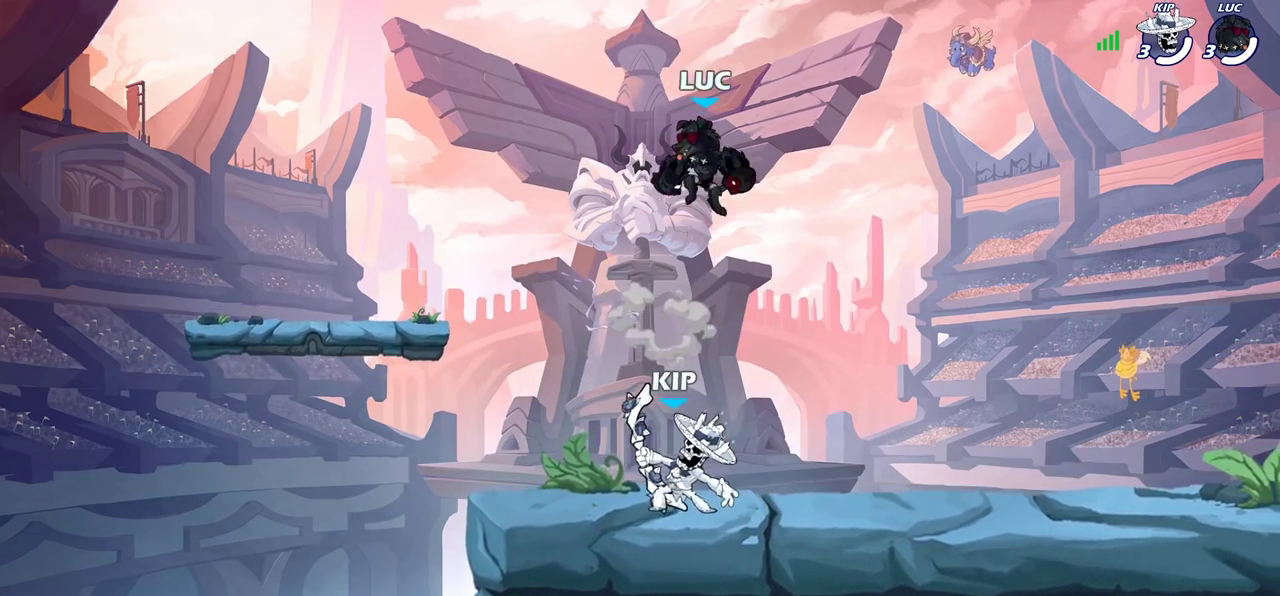
{"dt_ms": 700, "buttons": [], "left_stick": "left", "right_stick": "center", "events": [[50, "left_stick", "up-right"], [183, "SQUARE", "down"], [283, "SQUARE", "up"], [350, "left_stick", "center"], [517, "left_stick", "left"]]}
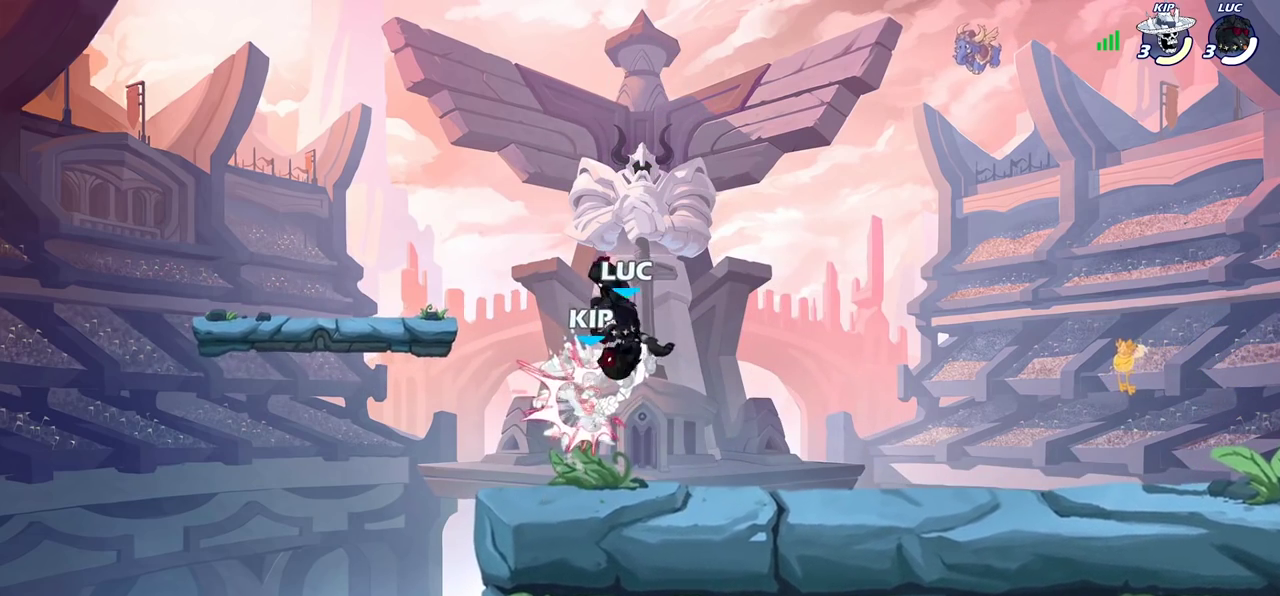
{"dt_ms": 300, "buttons": [], "left_stick": "center", "right_stick": "center", "events": [[83, "left_stick", "center"]]}
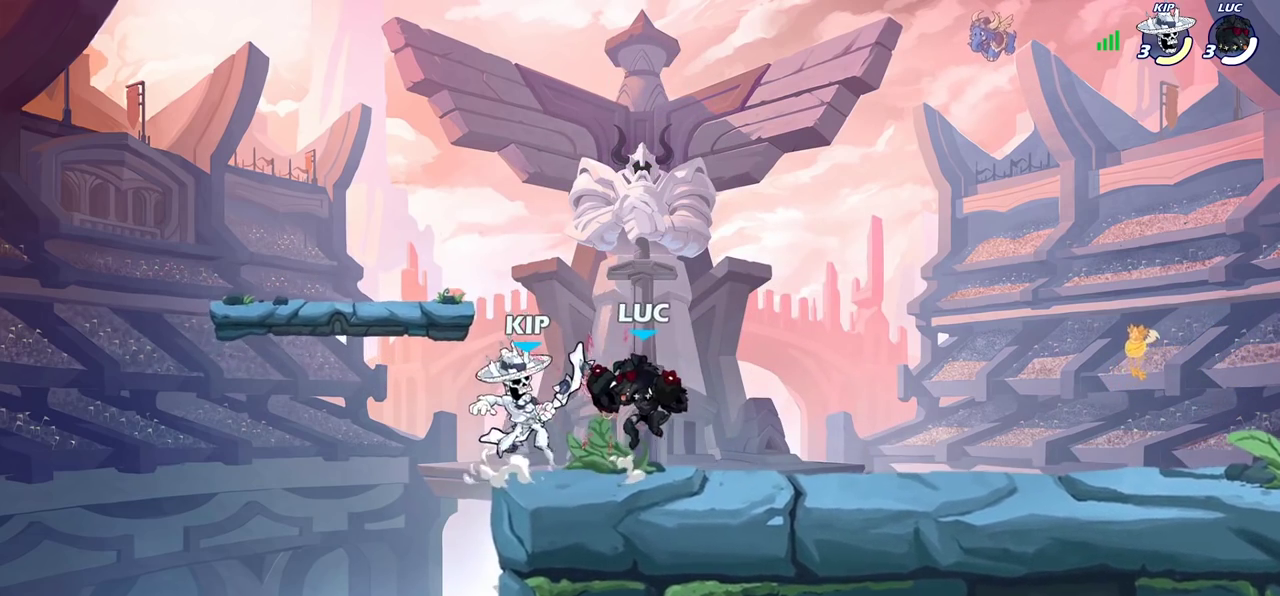
{"dt_ms": 400, "buttons": [], "left_stick": "right", "right_stick": "center", "events": [[367, "left_stick", "right"]]}
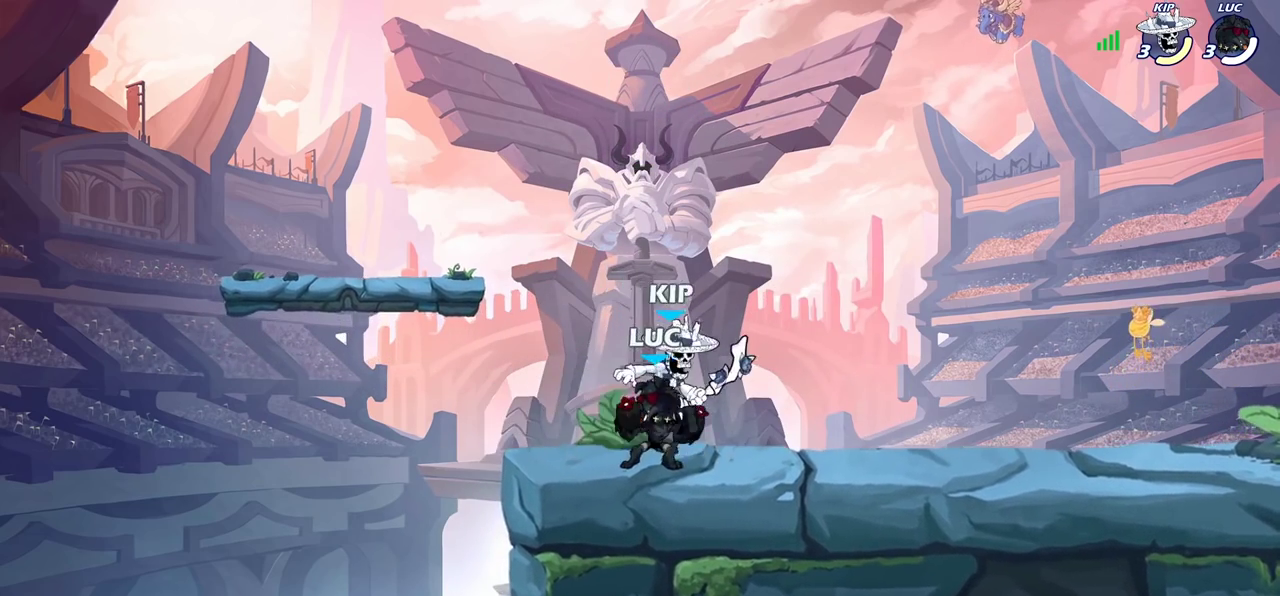
{"dt_ms": 600, "buttons": [], "left_stick": "left", "right_stick": "center", "events": [[33, "SQUARE", "down"], [67, "left_stick", "center"], [117, "SQUARE", "up"], [600, "left_stick", "left"]]}
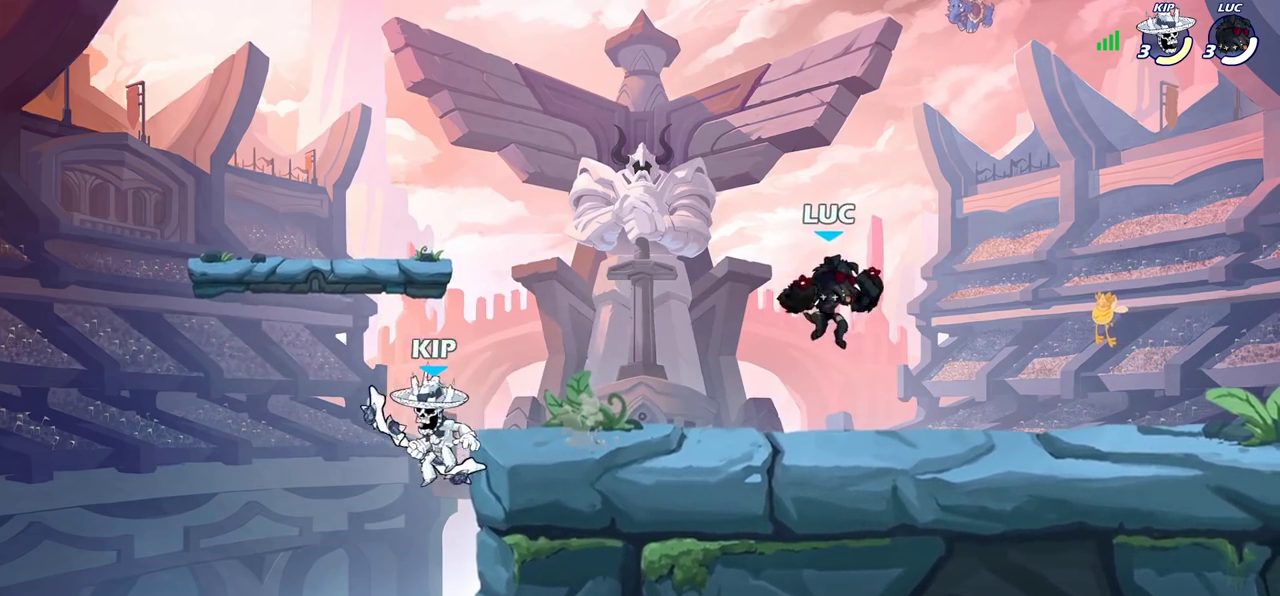
{"dt_ms": 400, "buttons": [], "left_stick": "left", "right_stick": "center", "events": [[133, "R2", "down"], [233, "SQUARE", "down"], [283, "R2", "up"], [400, "SQUARE", "up"]]}
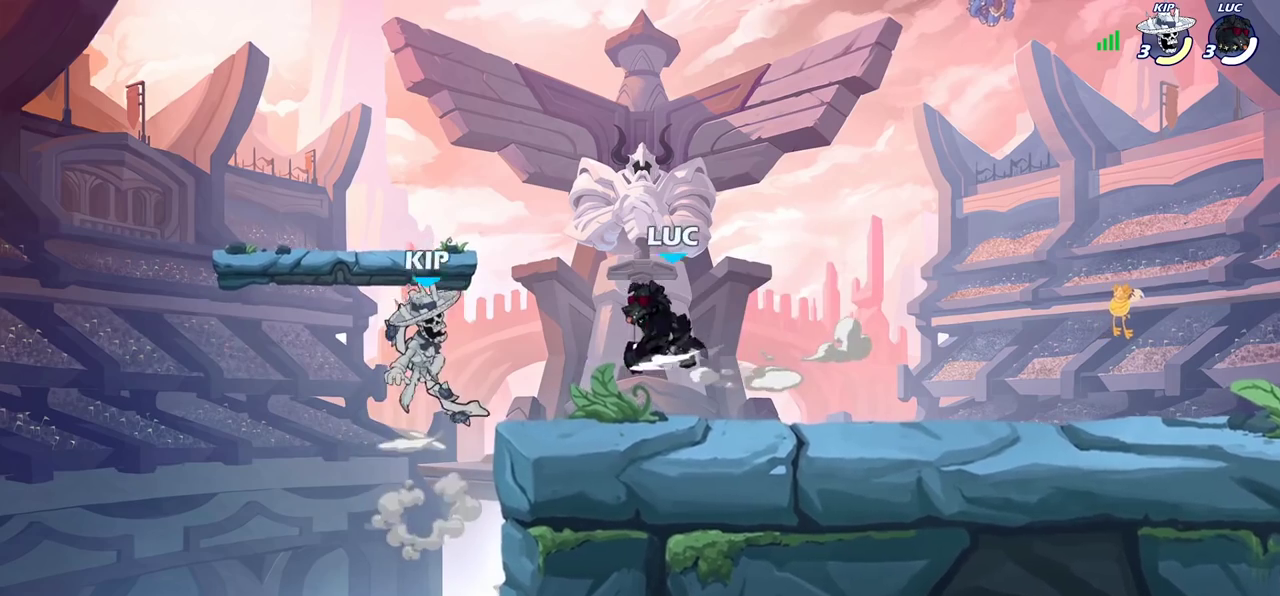
{"dt_ms": 700, "buttons": ["SQUARE"], "left_stick": "center", "right_stick": "center", "events": [[67, "SQUARE", "down"], [200, "SQUARE", "up"], [200, "left_stick", "center"], [650, "SQUARE", "down"]]}
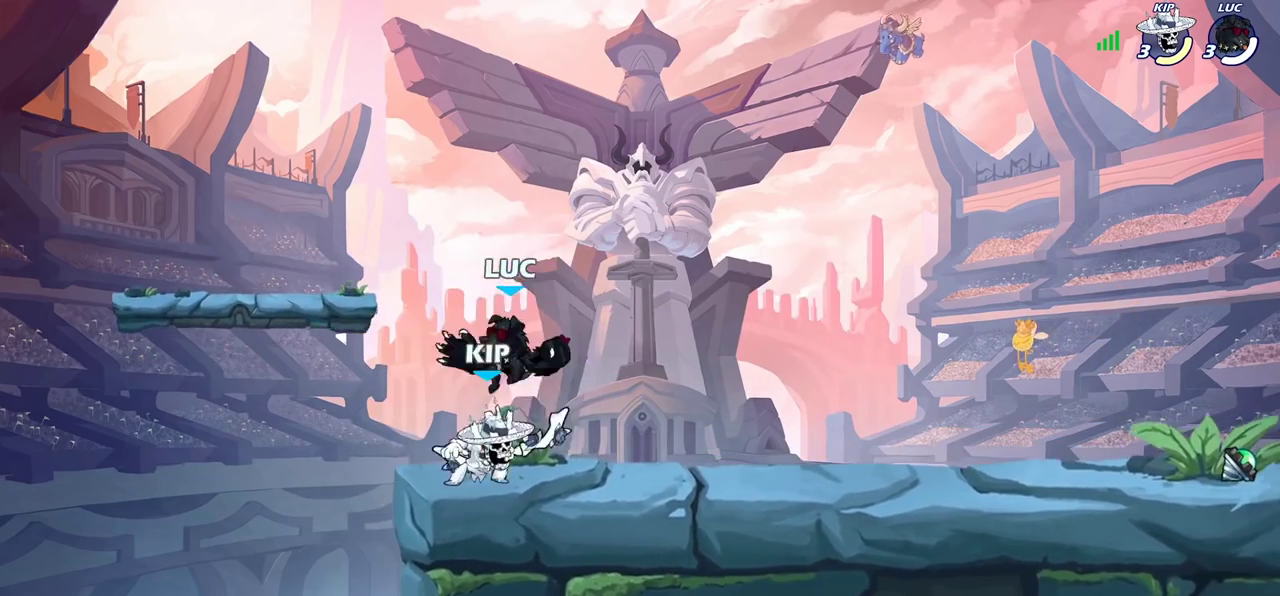
{"dt_ms": 400, "buttons": [], "left_stick": "center", "right_stick": "center", "events": [[17, "SQUARE", "up"]]}
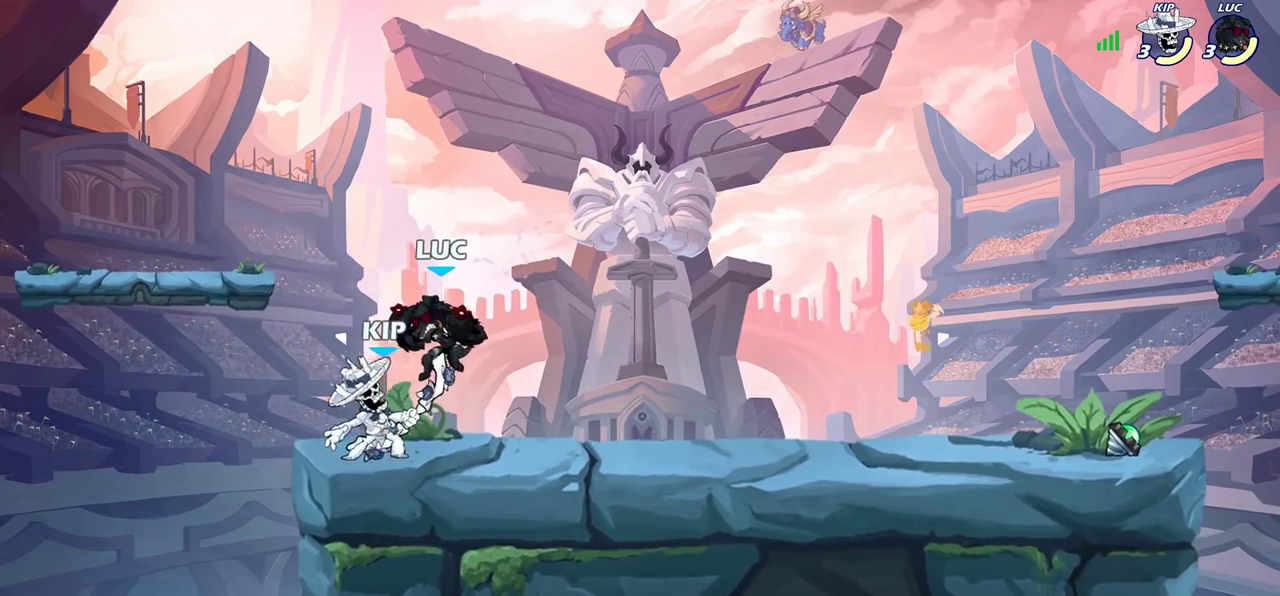
{"dt_ms": 700, "buttons": ["CROSS"], "left_stick": "up-left", "right_stick": "center", "events": [[100, "left_stick", "down"], [150, "SQUARE", "down"], [167, "CROSS", "down"], [233, "CROSS", "up"], [267, "SQUARE", "up"], [433, "left_stick", "center"], [650, "CROSS", "down"], [650, "left_stick", "up-left"]]}
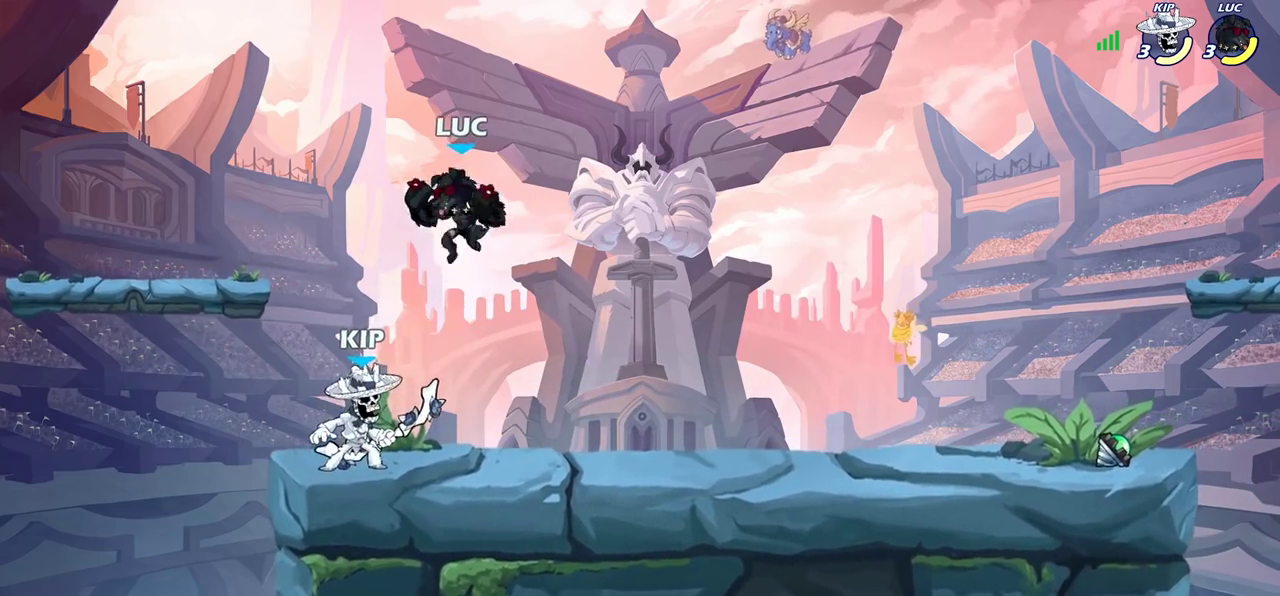
{"dt_ms": 300, "buttons": [], "left_stick": "down", "right_stick": "center"}
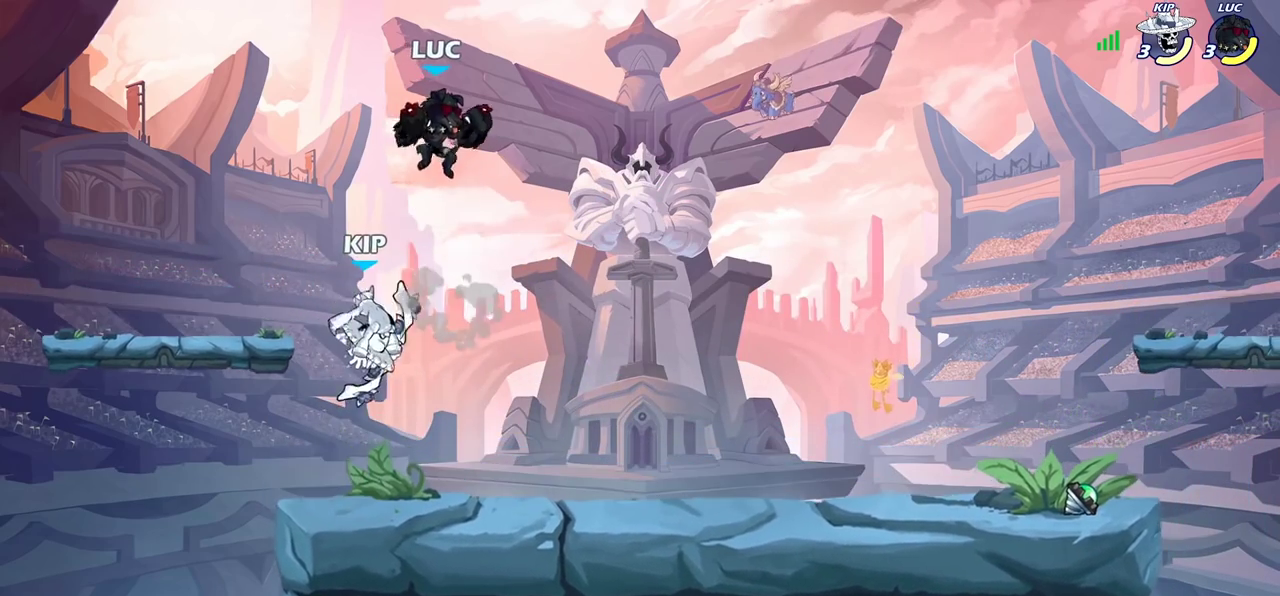
{"dt_ms": 700, "buttons": [], "left_stick": "left", "right_stick": "center", "events": [[117, "left_stick", "down-left"], [167, "left_stick", "up-right"], [217, "SQUARE", "down"], [283, "SQUARE", "up"], [300, "left_stick", "center"], [500, "left_stick", "left"]]}